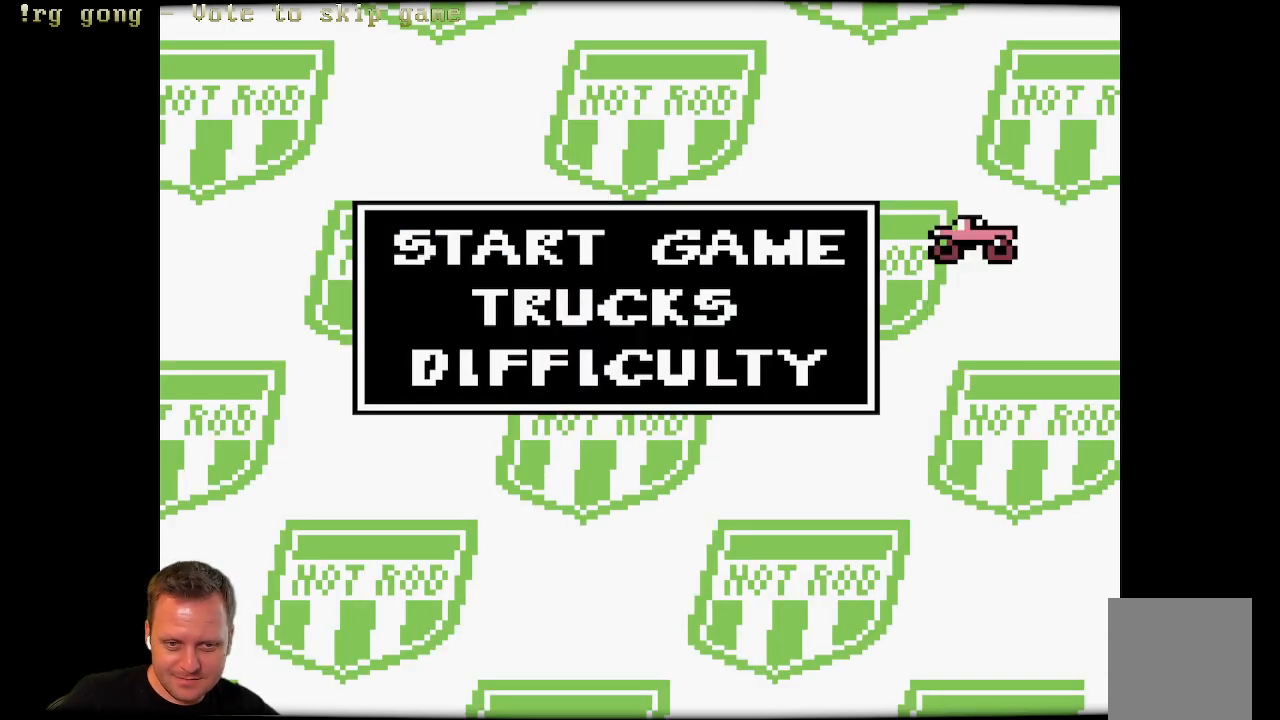
Gameplay with a controller (Xbox layout); each line is a JSON object with the inputs held at the frame after it (dt_ms = milliseconds from this image to that frame). "events" lists button and stick changes between this image and that frame as [ms after this image, input, new state], when the widget could be followed in between.
{"dt_ms": 500, "buttons": [], "left_stick": "center", "right_stick": "center", "events": [[83, "START", "down"], [233, "START", "up"]]}
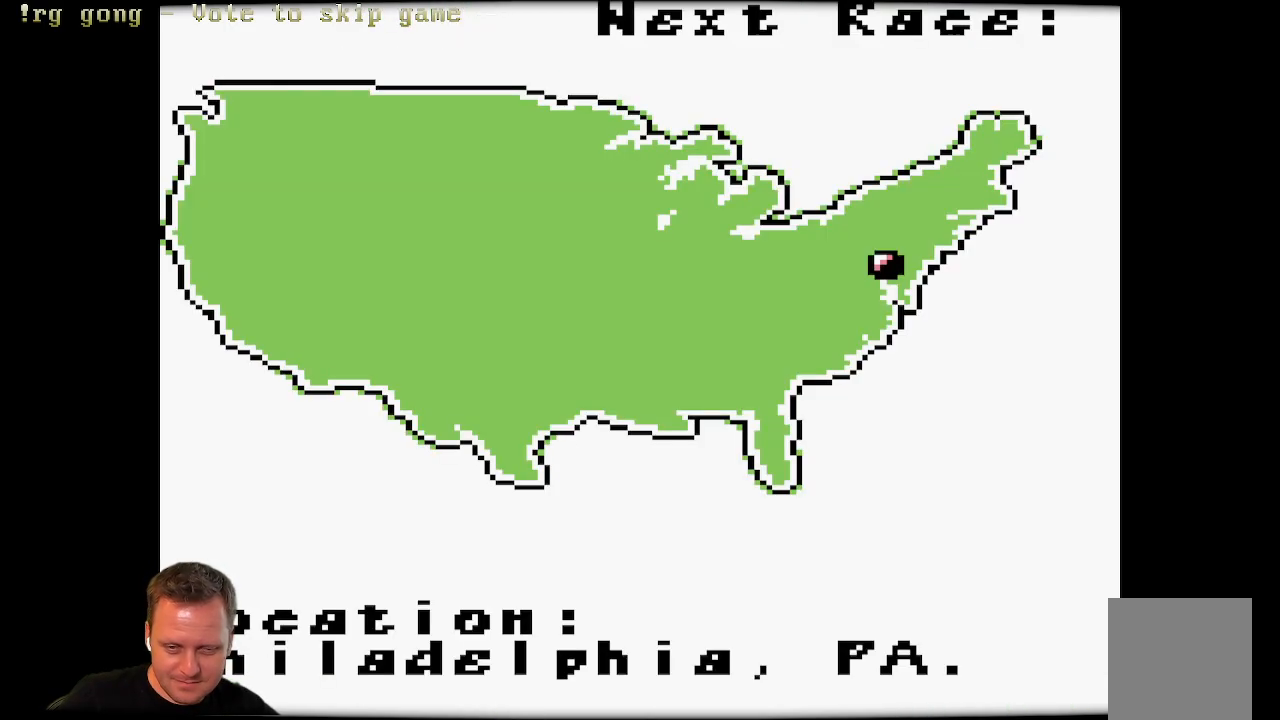
{"dt_ms": 500, "buttons": [], "left_stick": "center", "right_stick": "center", "events": []}
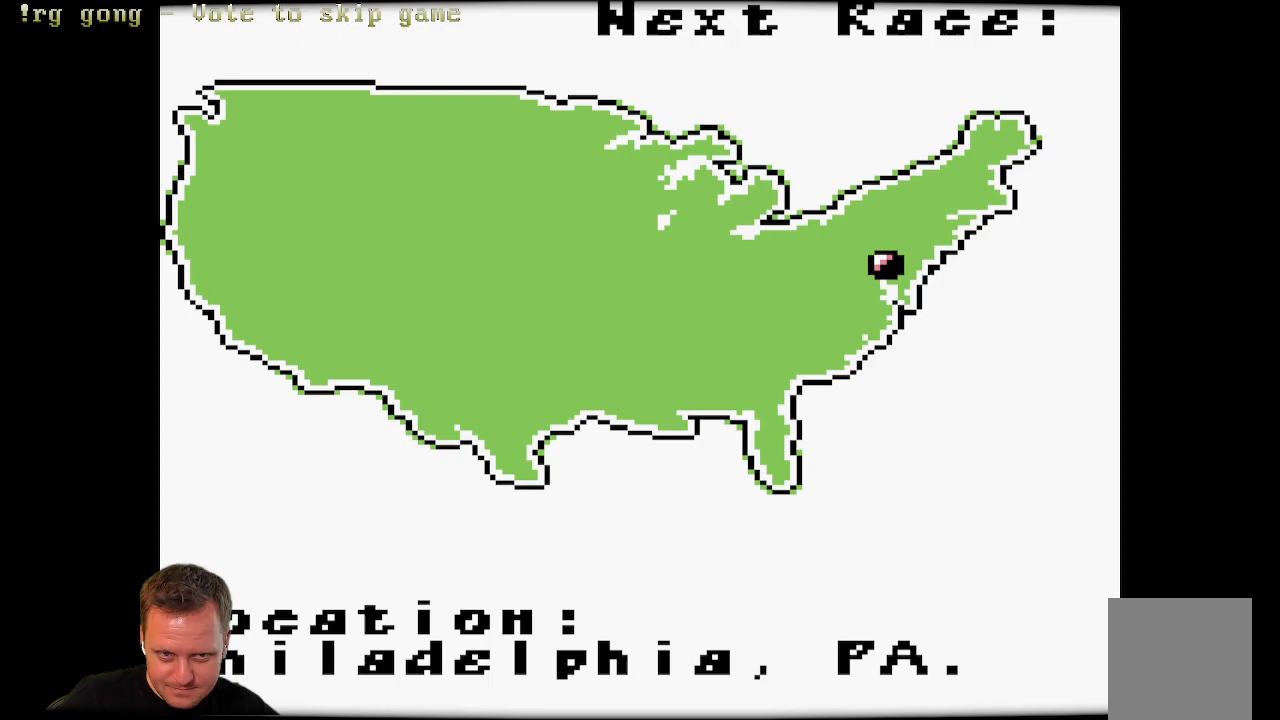
{"dt_ms": 500, "buttons": [], "left_stick": "center", "right_stick": "center", "events": [[233, "DPAD_LEFT", "down"], [433, "DPAD_LEFT", "up"]]}
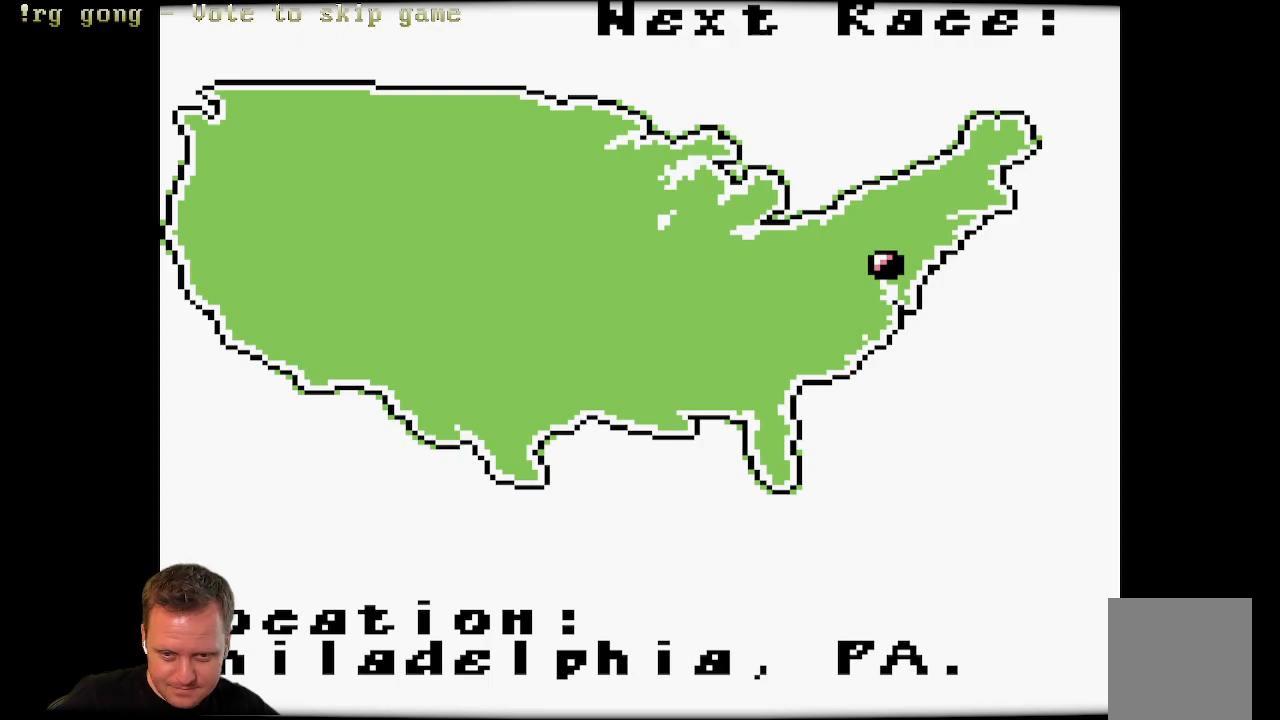
{"dt_ms": 500, "buttons": ["START"], "left_stick": "center", "right_stick": "center", "events": [[183, "DPAD_DOWN", "down"], [267, "DPAD_DOWN", "up"], [467, "START", "down"]]}
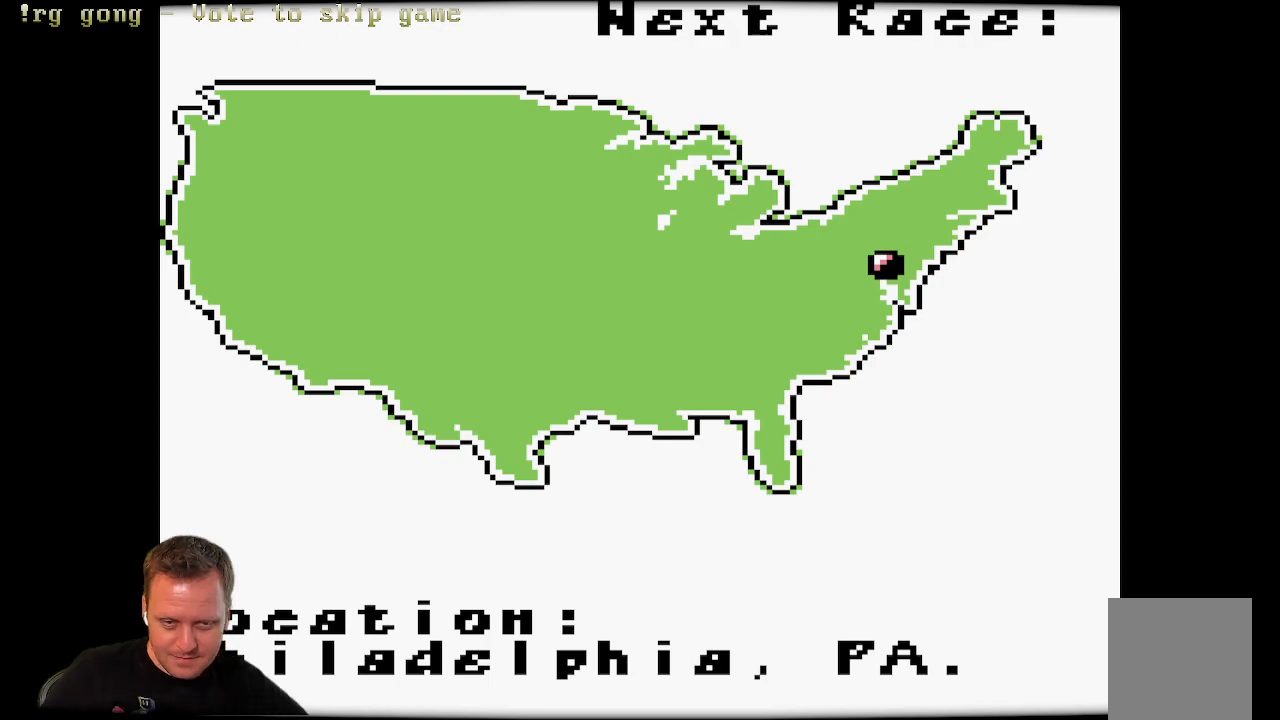
{"dt_ms": 500, "buttons": [], "left_stick": "center", "right_stick": "center", "events": [[150, "START", "up"]]}
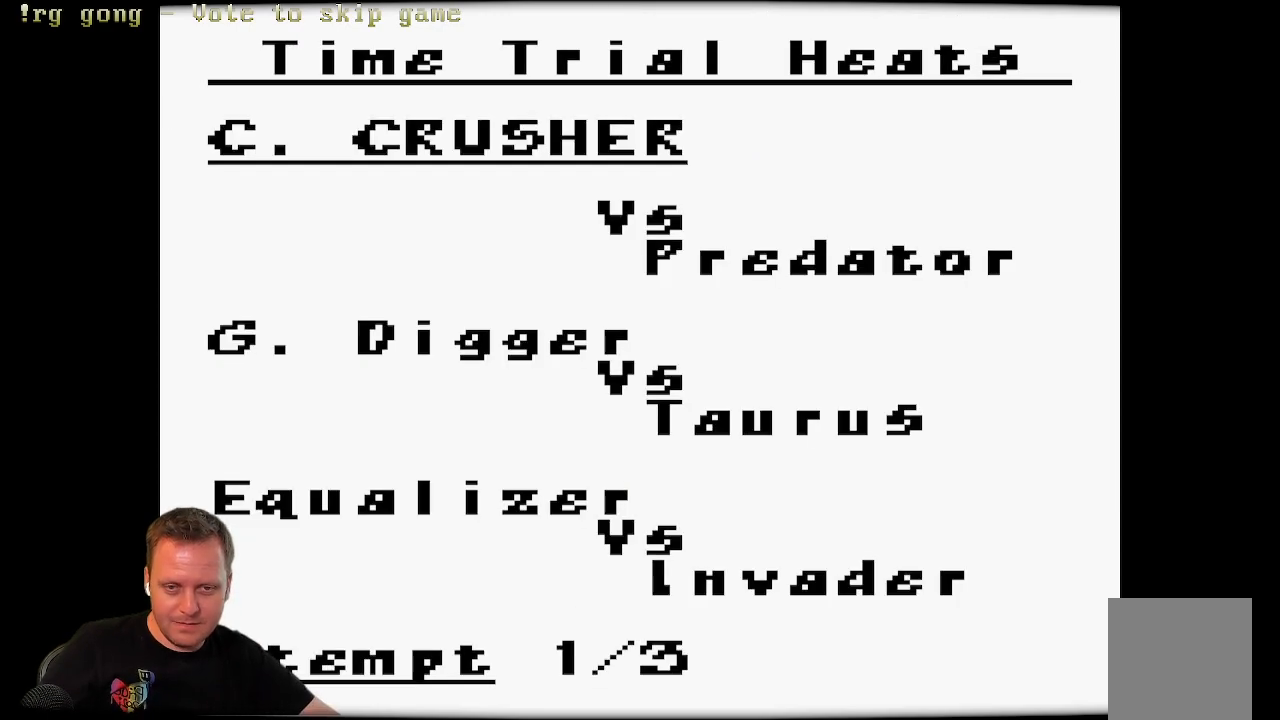
{"dt_ms": 500, "buttons": [], "left_stick": "center", "right_stick": "center", "events": []}
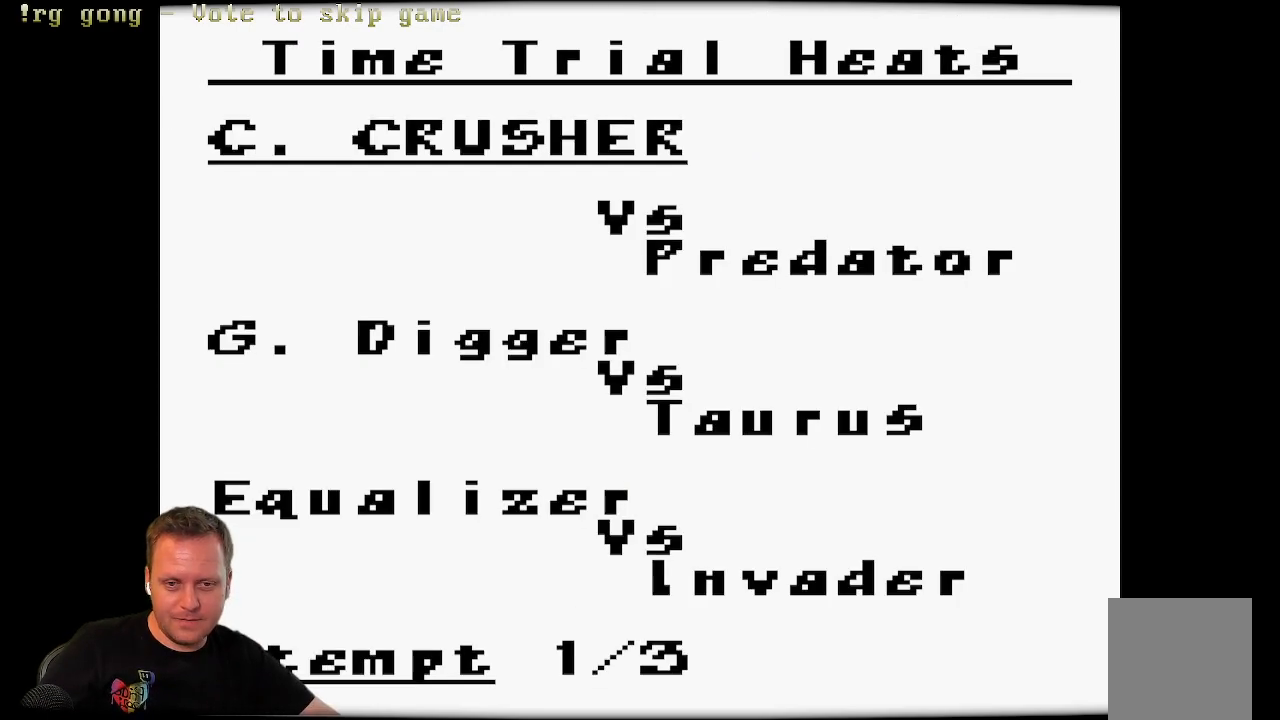
{"dt_ms": 500, "buttons": [], "left_stick": "center", "right_stick": "center", "events": []}
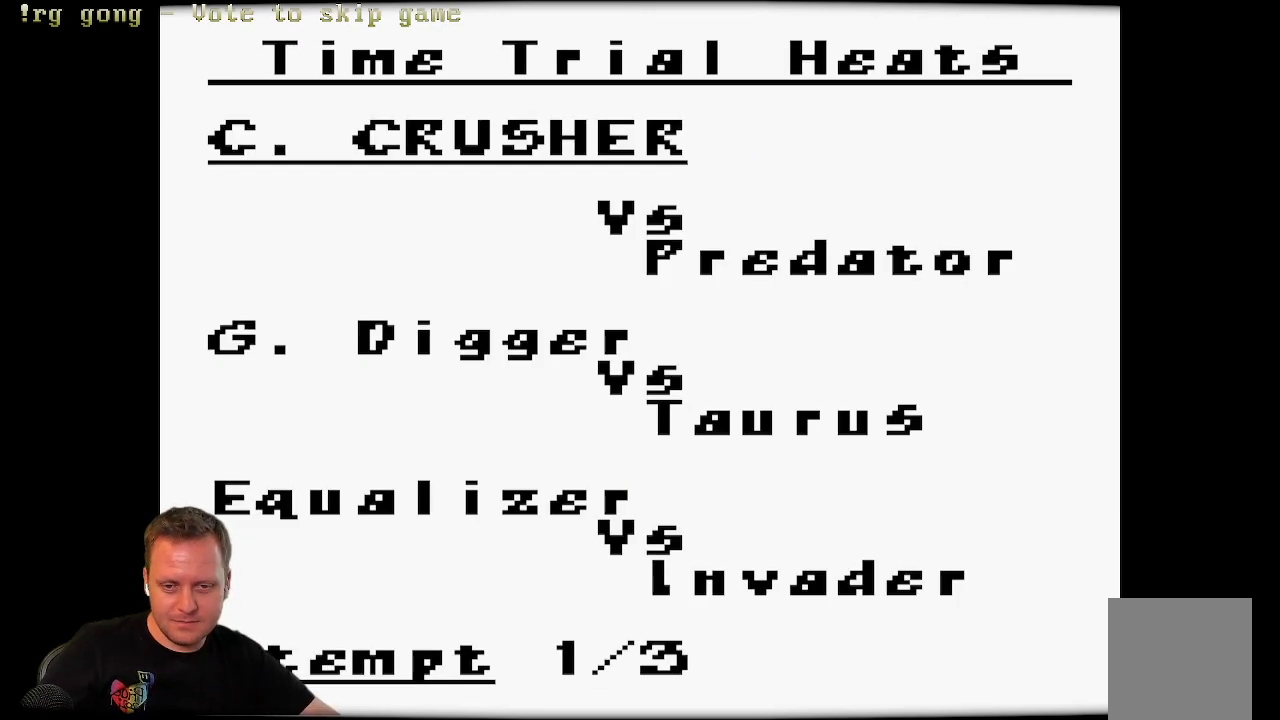
{"dt_ms": 500, "buttons": [], "left_stick": "center", "right_stick": "center", "events": [[200, "DPAD_DOWN", "down"], [367, "DPAD_DOWN", "up"]]}
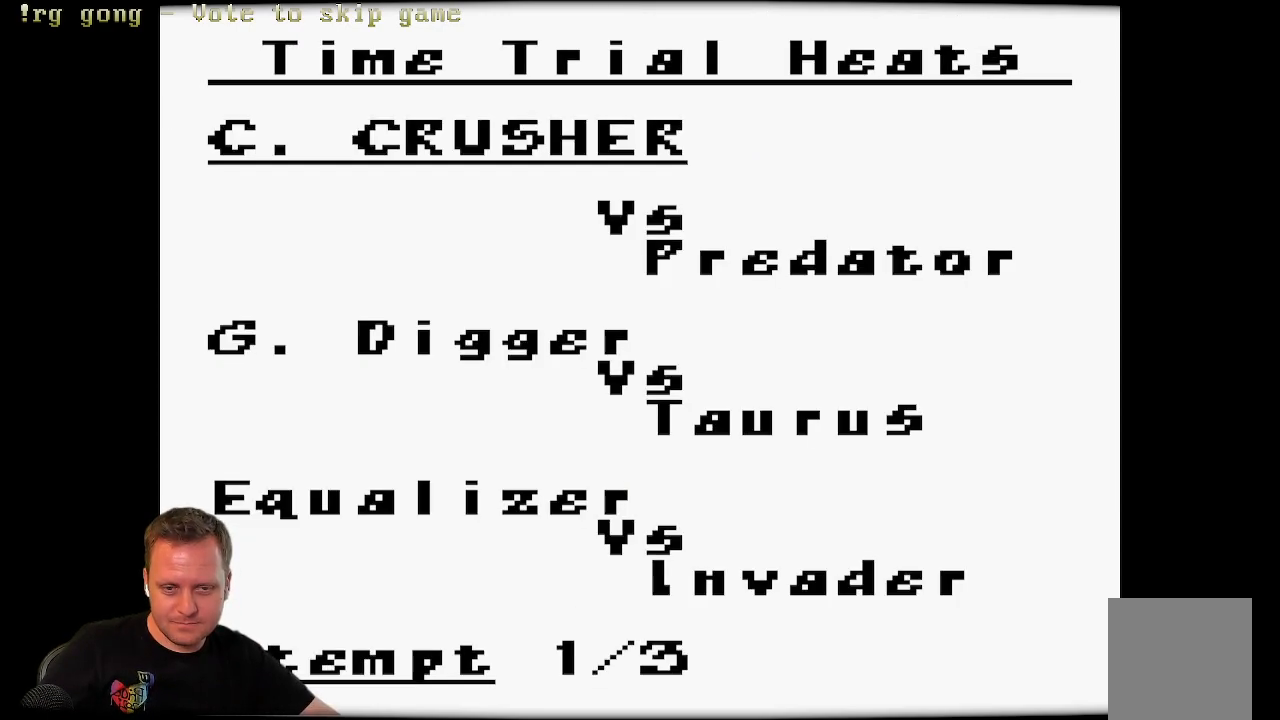
{"dt_ms": 500, "buttons": [], "left_stick": "center", "right_stick": "center", "events": [[233, "START", "down"], [417, "START", "up"]]}
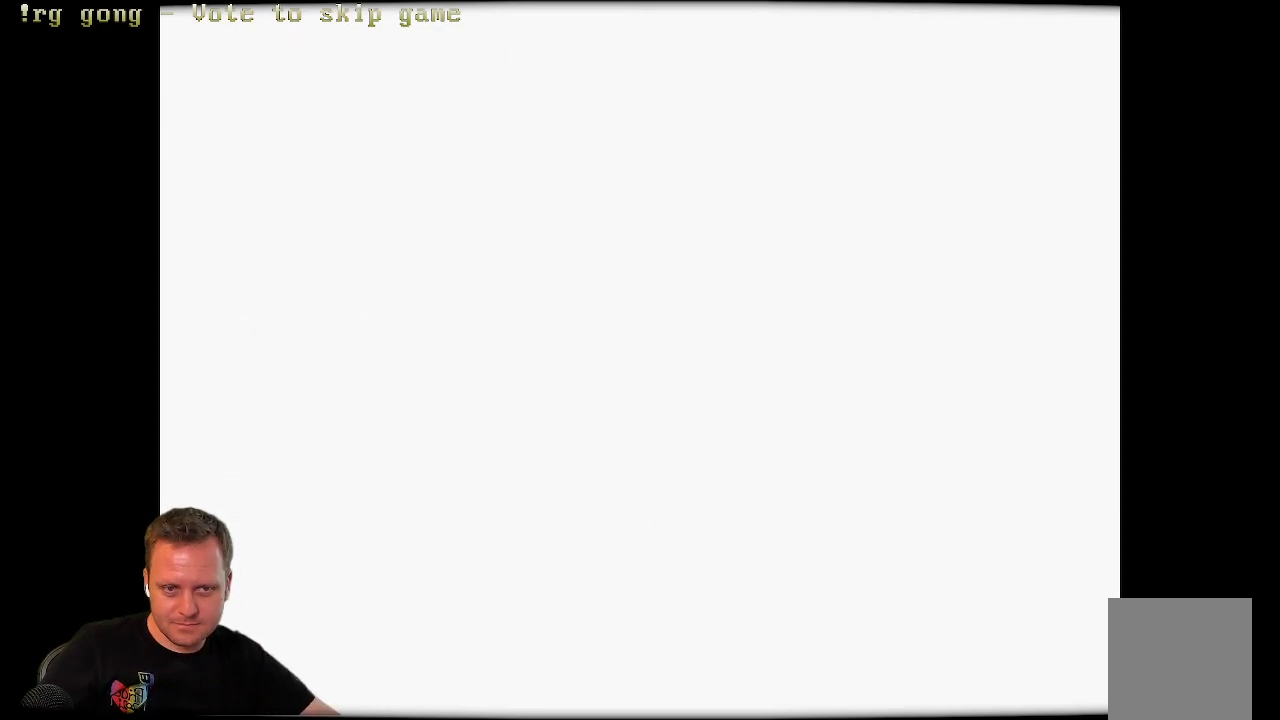
{"dt_ms": 500, "buttons": [], "left_stick": "center", "right_stick": "center", "events": []}
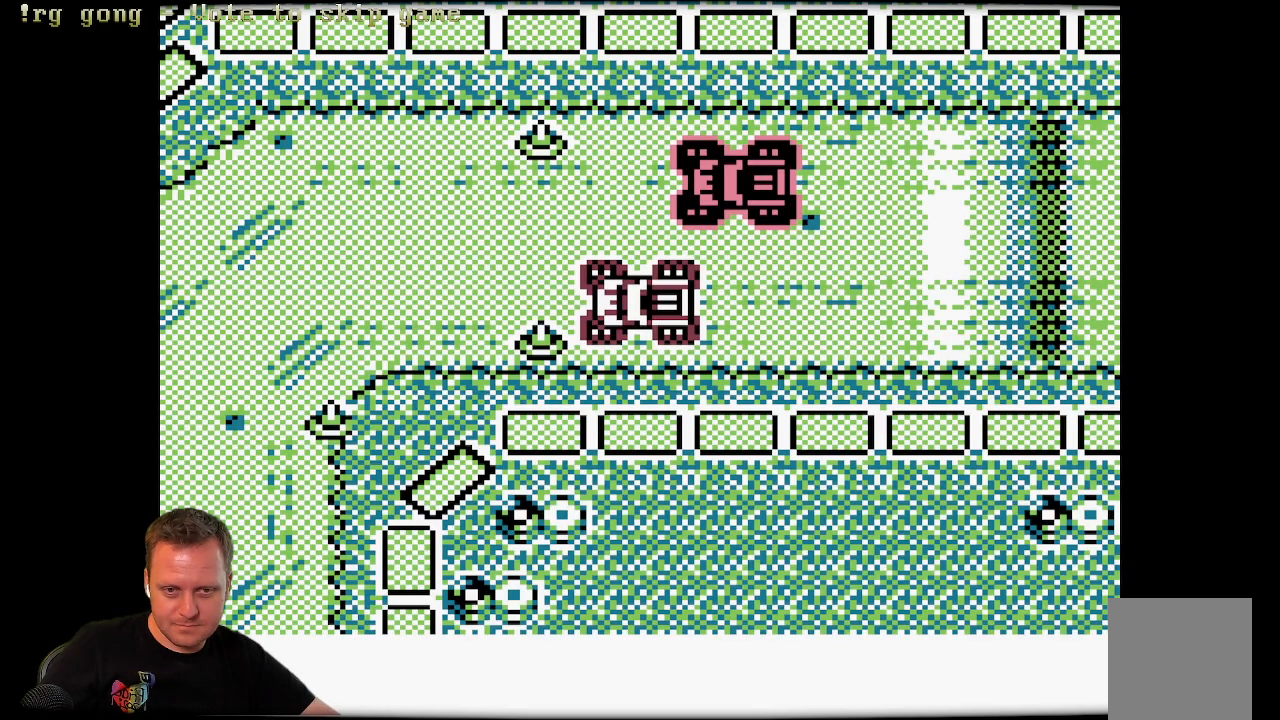
{"dt_ms": 500, "buttons": [], "left_stick": "center", "right_stick": "center", "events": [[33, "A", "down"], [417, "A", "up"]]}
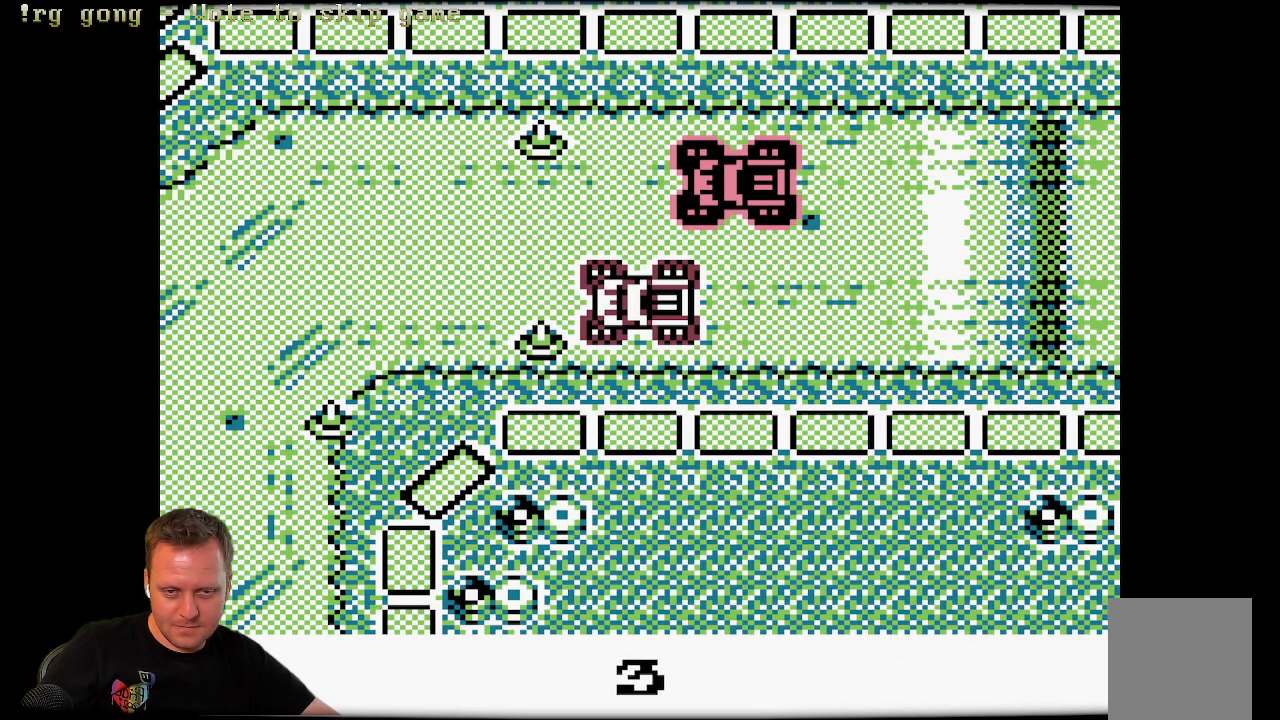
{"dt_ms": 500, "buttons": [], "left_stick": "center", "right_stick": "center", "events": [[217, "DPAD_RIGHT", "down"], [350, "DPAD_RIGHT", "up"]]}
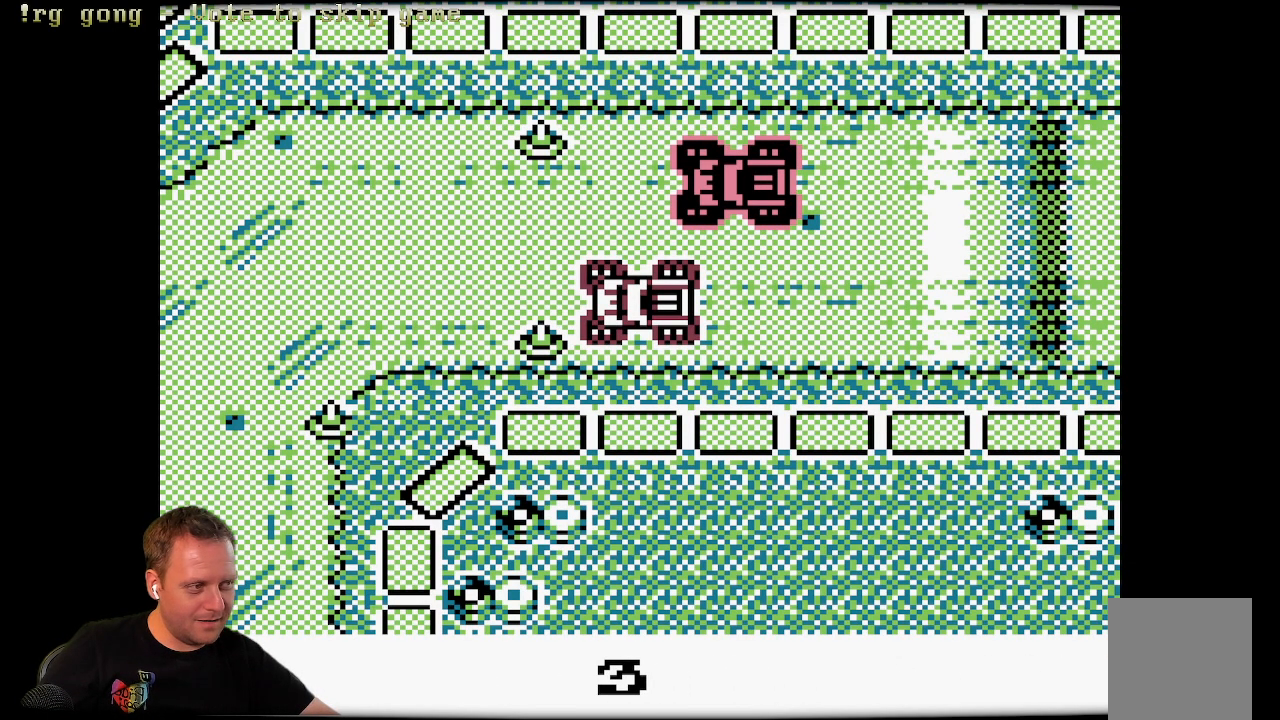
{"dt_ms": 500, "buttons": [], "left_stick": "center", "right_stick": "center", "events": []}
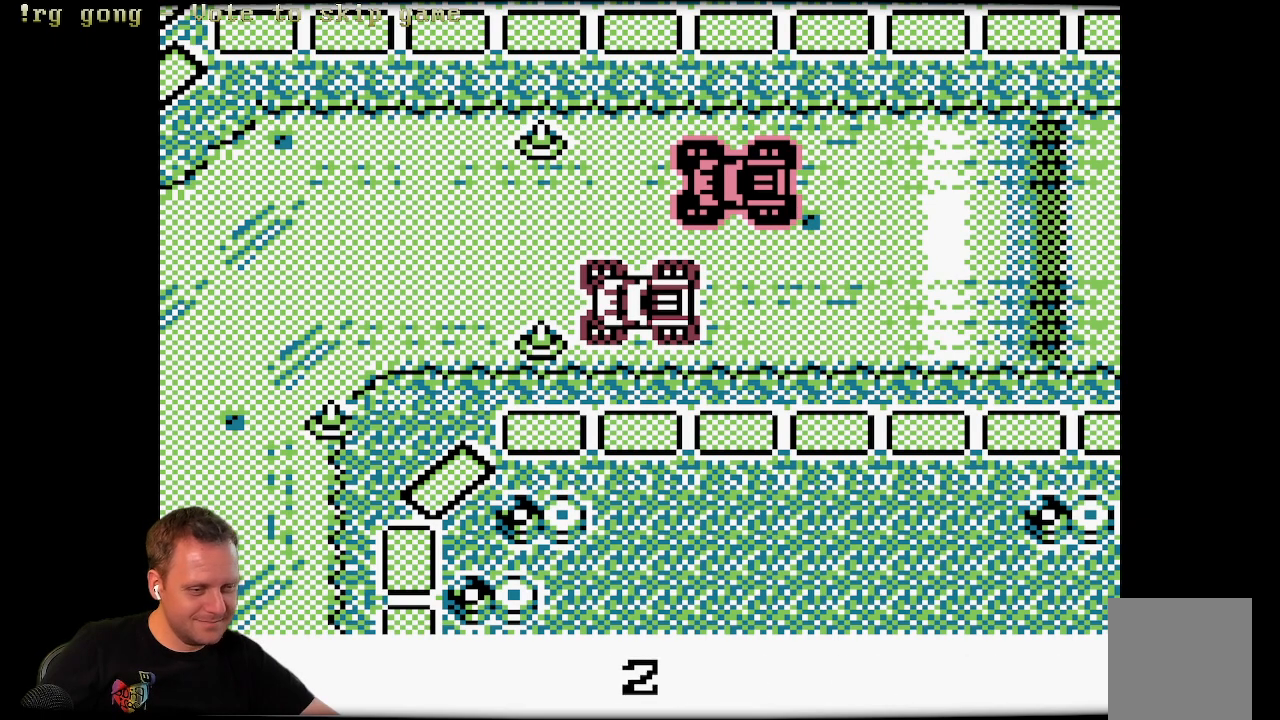
{"dt_ms": 500, "buttons": [], "left_stick": "center", "right_stick": "center", "events": []}
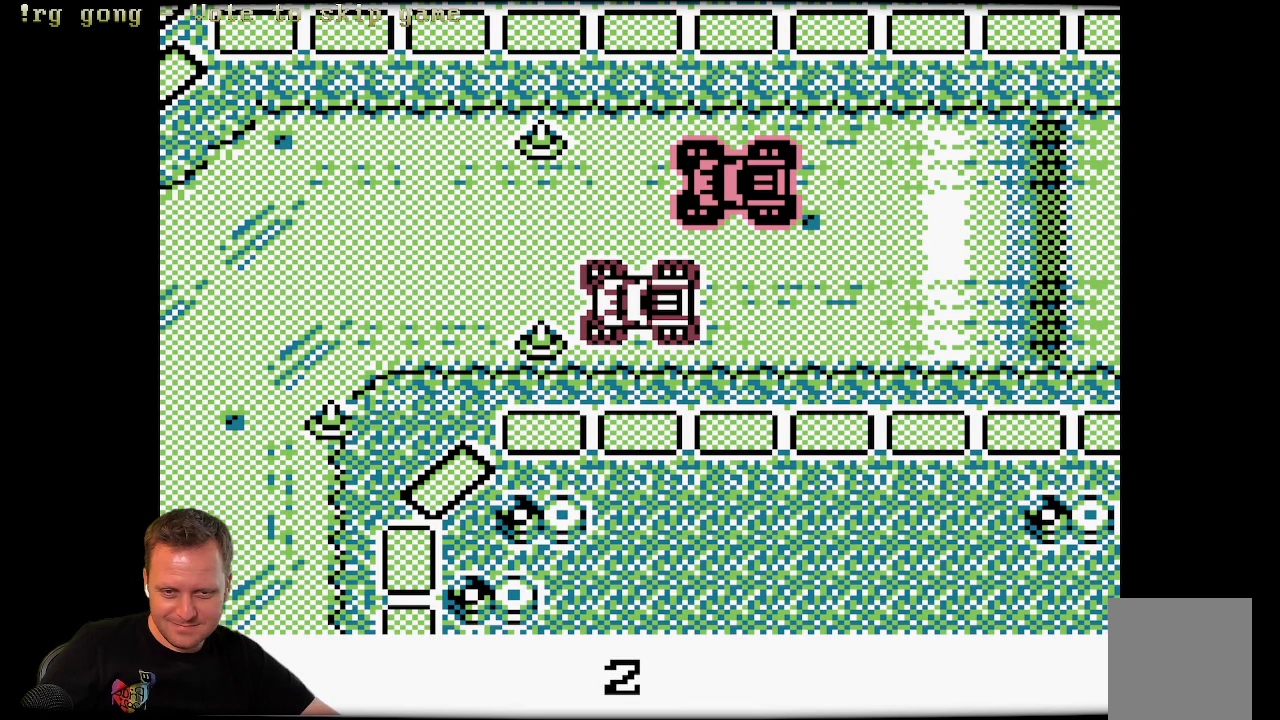
{"dt_ms": 500, "buttons": [], "left_stick": "center", "right_stick": "center", "events": []}
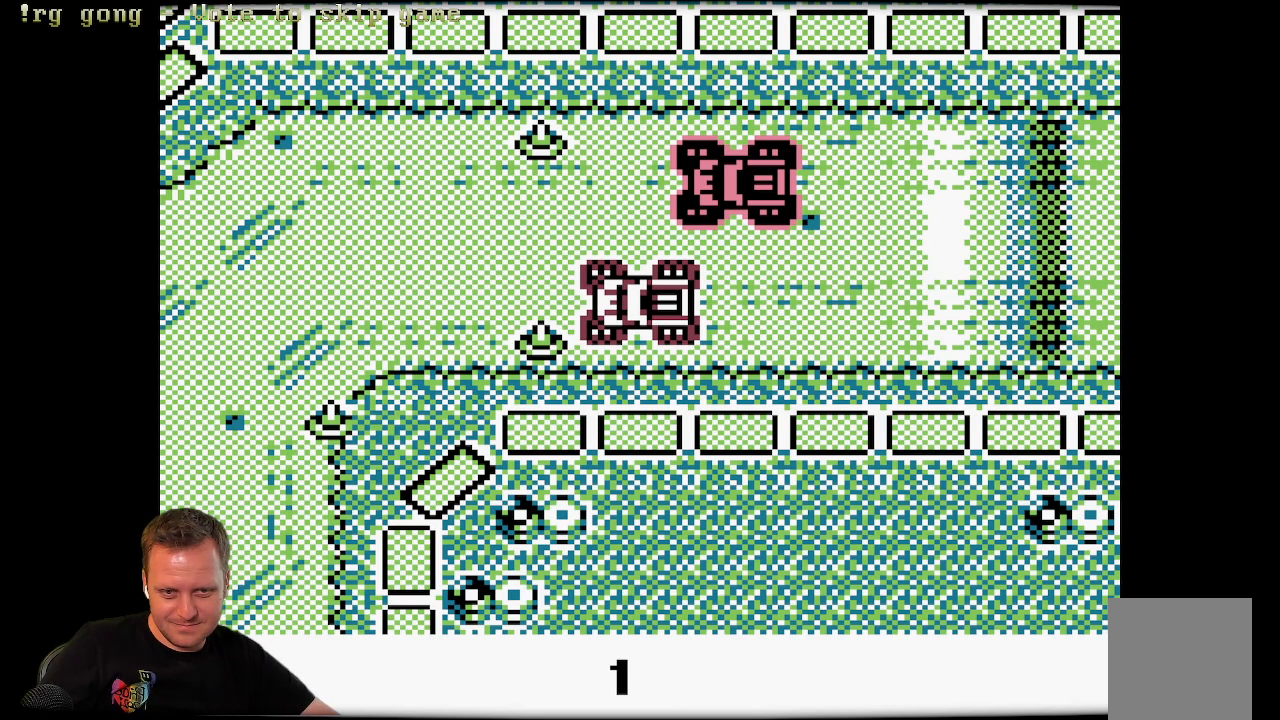
{"dt_ms": 500, "buttons": [], "left_stick": "center", "right_stick": "center", "events": []}
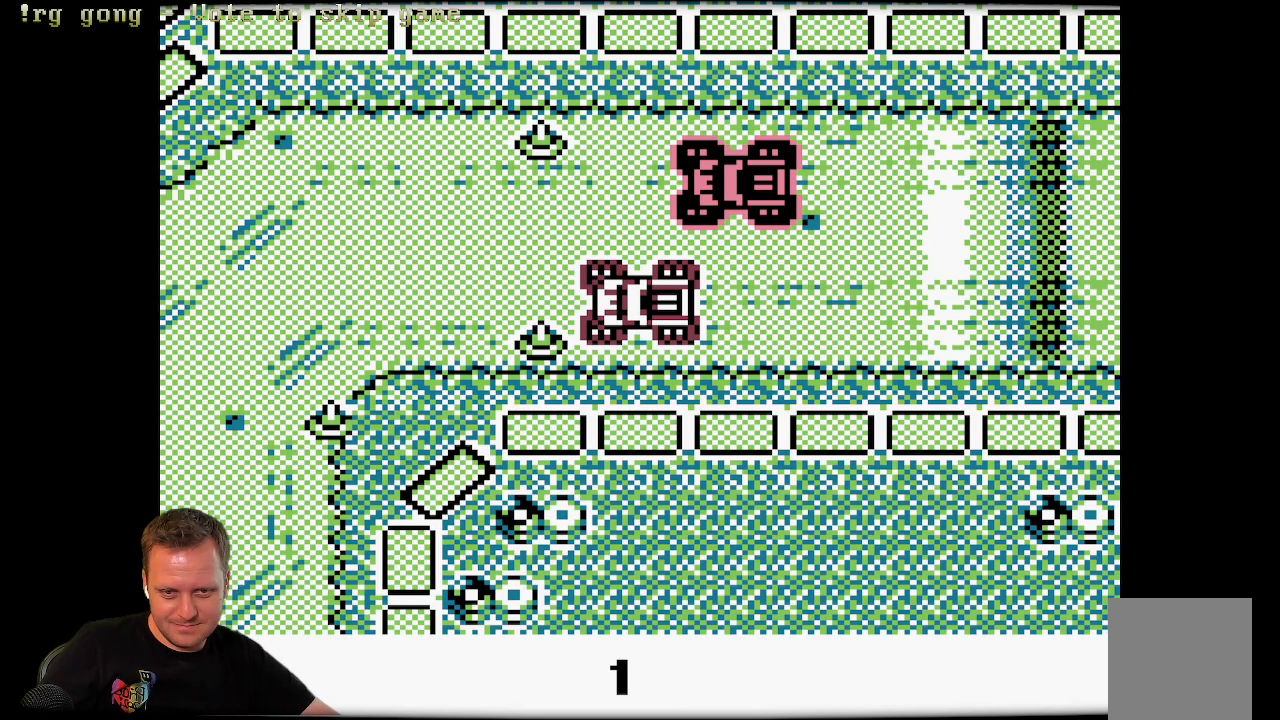
{"dt_ms": 500, "buttons": ["A"], "left_stick": "center", "right_stick": "center", "events": [[217, "A", "down"]]}
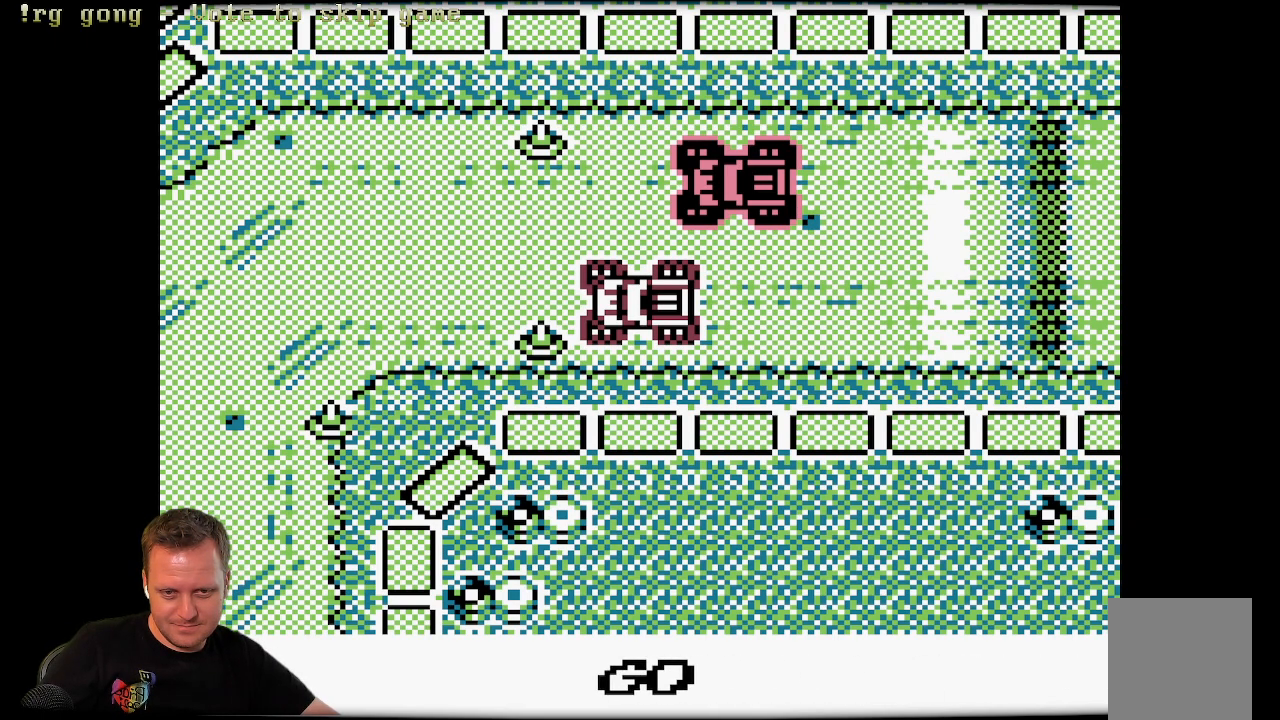
{"dt_ms": 500, "buttons": ["A"], "left_stick": "center", "right_stick": "center", "events": []}
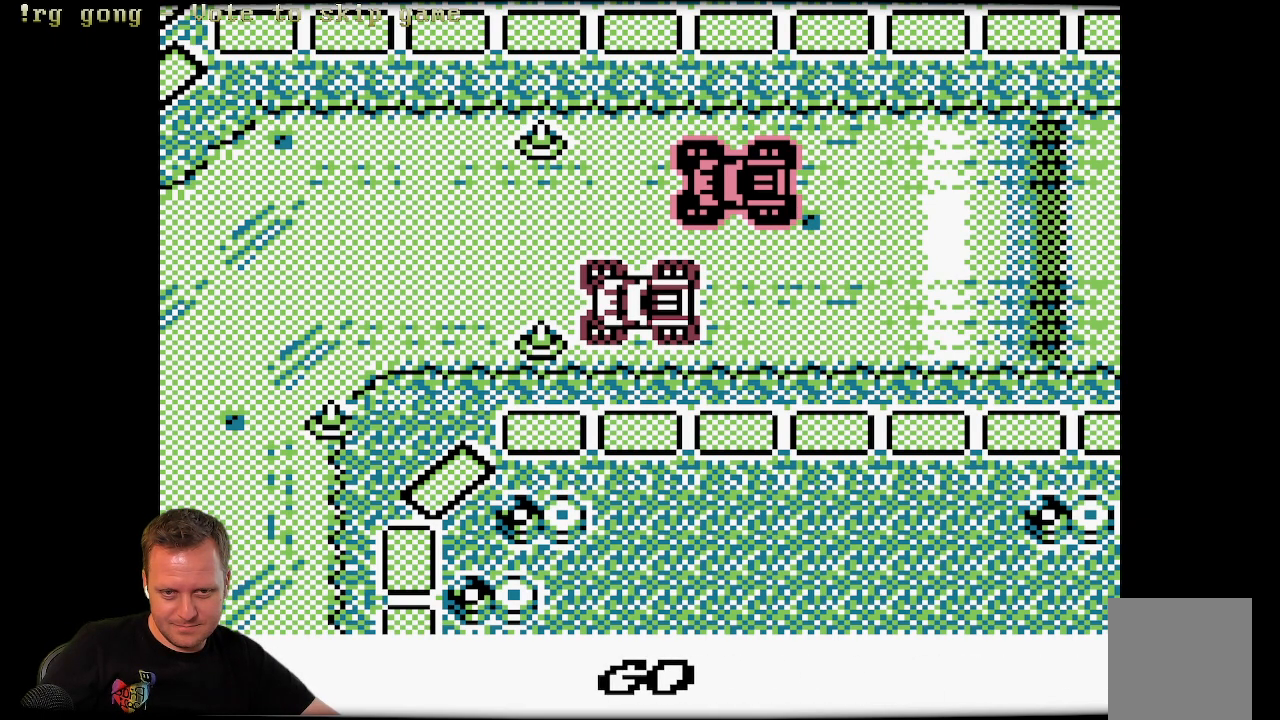
{"dt_ms": 500, "buttons": ["A"], "left_stick": "center", "right_stick": "center", "events": []}
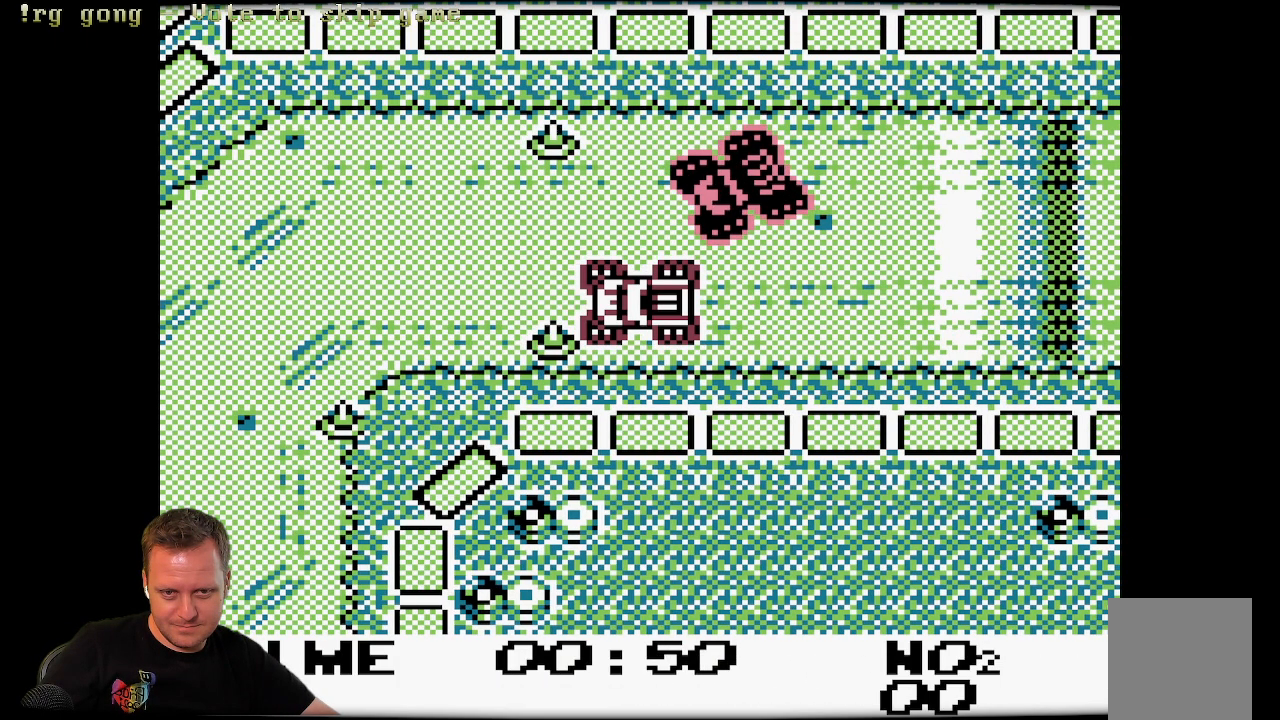
{"dt_ms": 500, "buttons": ["A"], "left_stick": "center", "right_stick": "center", "events": []}
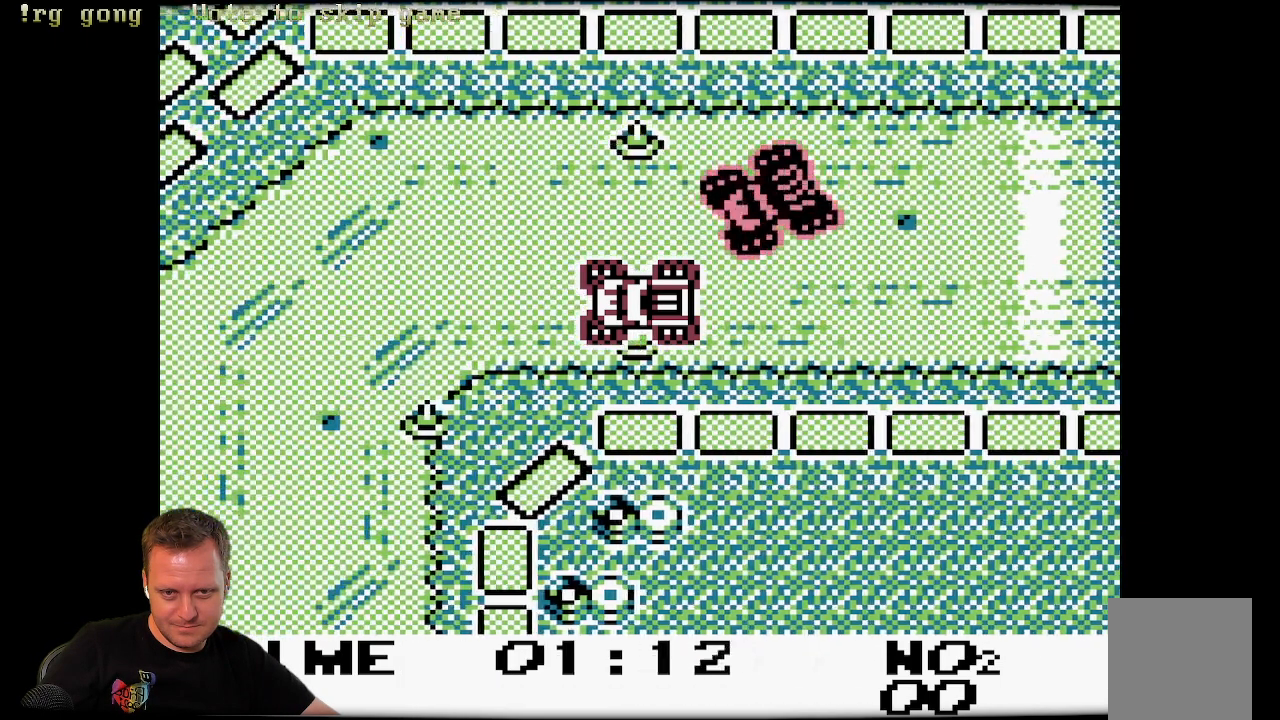
{"dt_ms": 500, "buttons": ["A"], "left_stick": "center", "right_stick": "center", "events": [[117, "DPAD_LEFT", "down"], [317, "DPAD_LEFT", "up"]]}
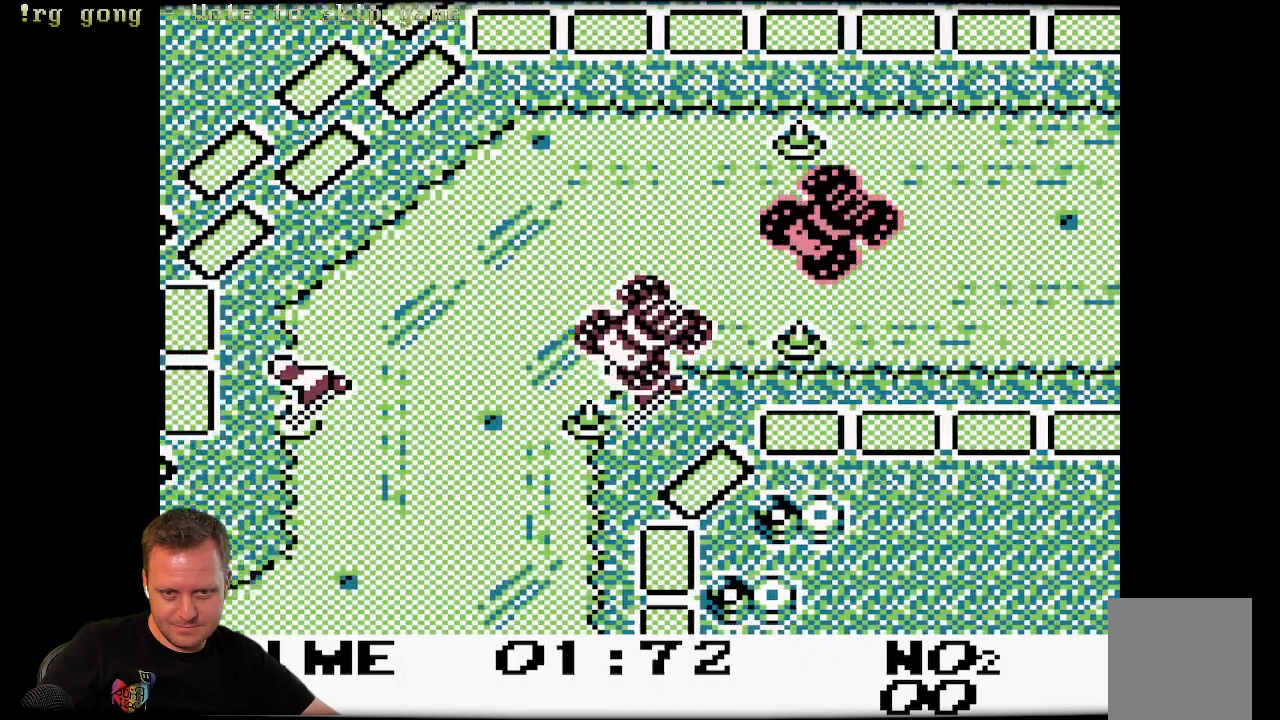
{"dt_ms": 500, "buttons": ["A"], "left_stick": "center", "right_stick": "center", "events": [[167, "DPAD_LEFT", "down"], [333, "DPAD_LEFT", "up"]]}
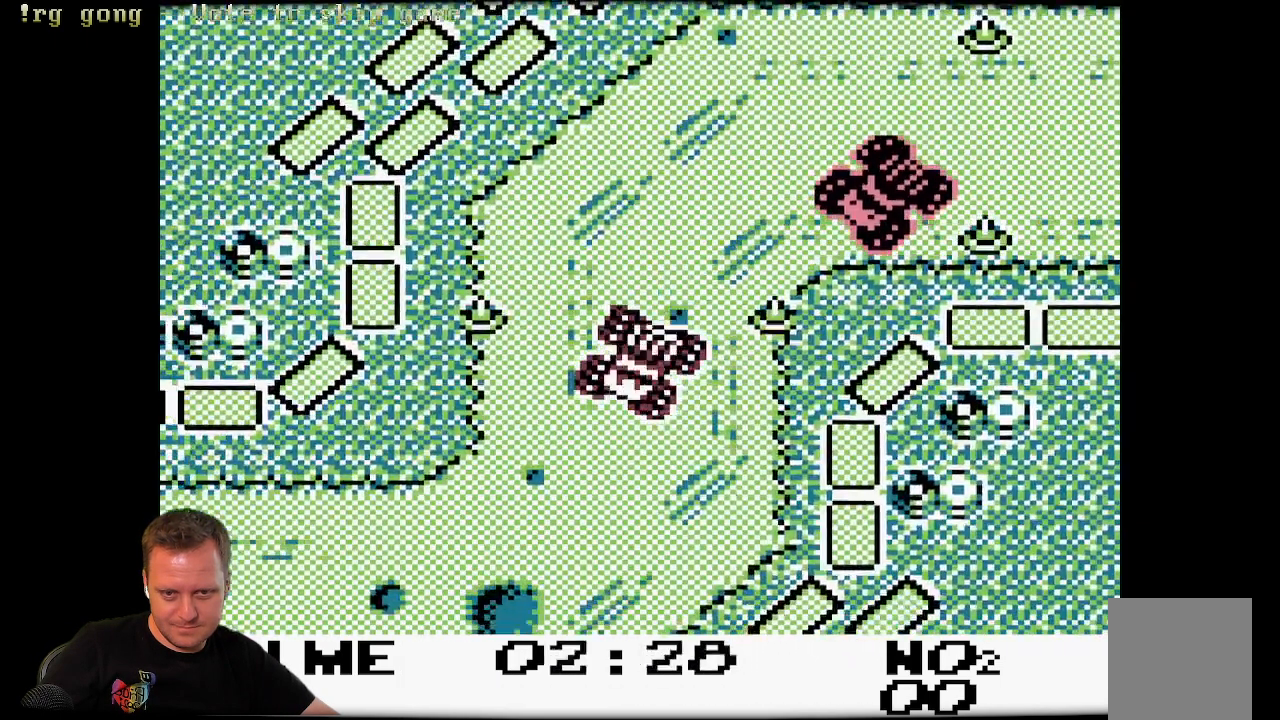
{"dt_ms": 500, "buttons": ["A", "DPAD_RIGHT"], "left_stick": "center", "right_stick": "center", "events": [[150, "DPAD_RIGHT", "down"]]}
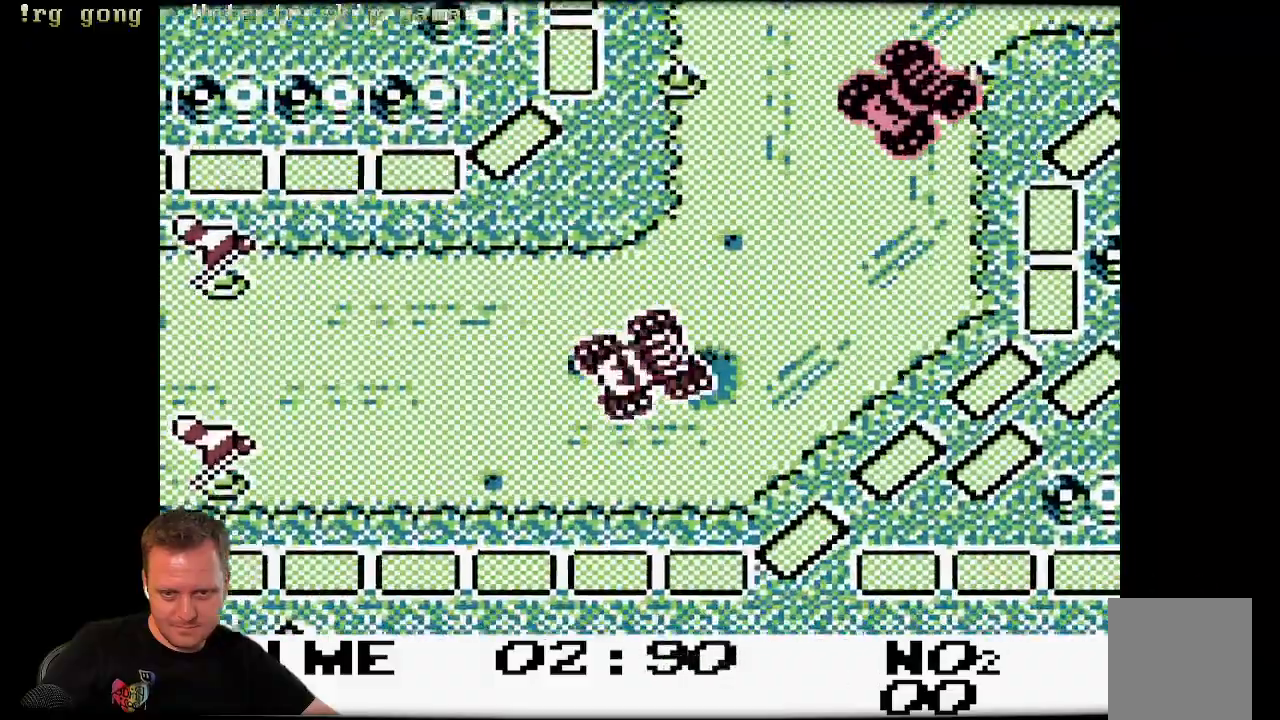
{"dt_ms": 1000, "buttons": ["A", "DPAD_LEFT"], "left_stick": "center", "right_stick": "center"}